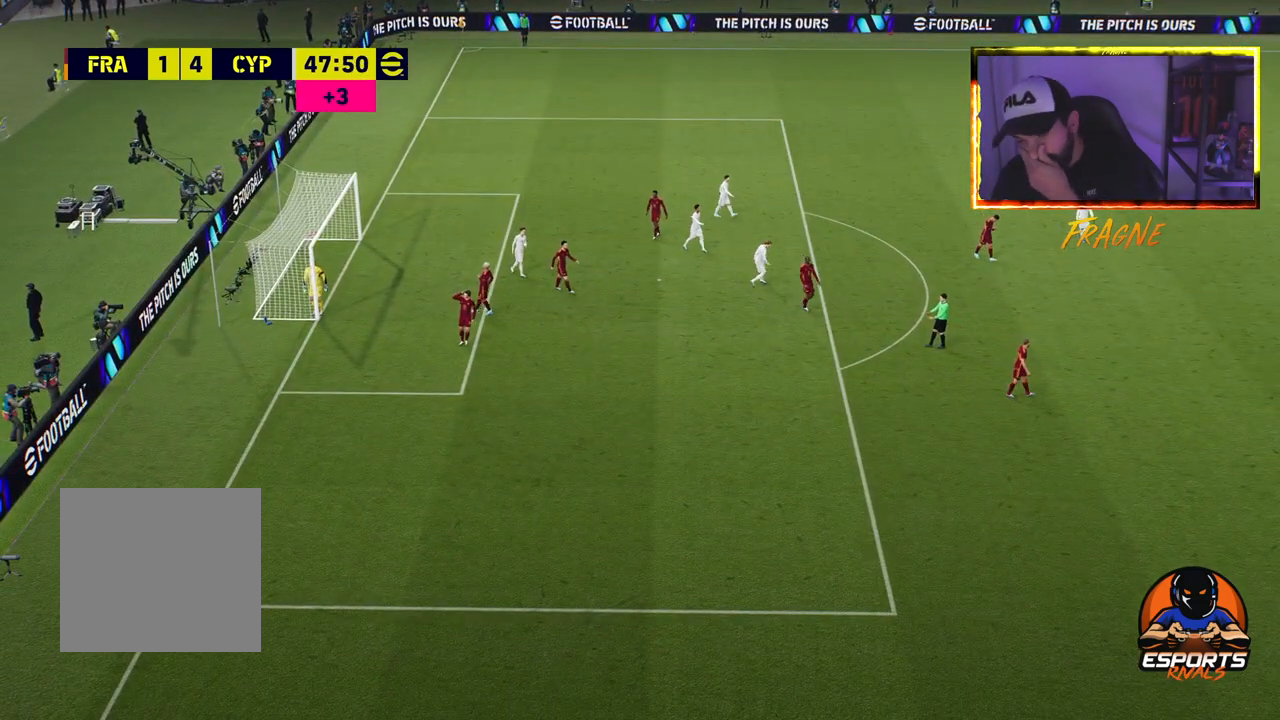
Gameplay with a controller (PlayStation layout); each line is a JSON object with the inputs held at the frame after it (dt_ms = milliseconds from this image to that frame). "events" lists button and stick changes between this image and that frame as [ms after this image, input, new state], when the widget could be followed in between.
{"dt_ms": 500, "buttons": ["CROSS"], "left_stick": "center", "right_stick": "center", "events": [[100, "CROSS", "up"], [183, "CROSS", "down"], [333, "CROSS", "up"], [417, "CROSS", "down"]]}
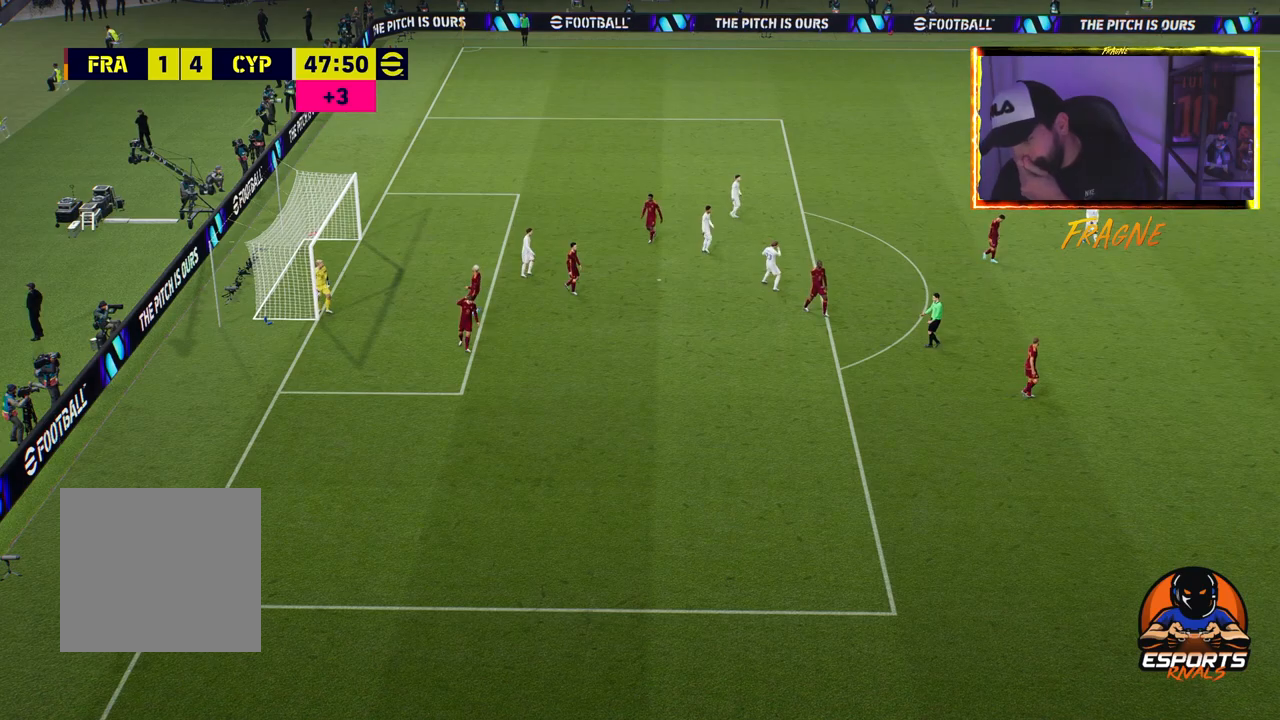
{"dt_ms": 500, "buttons": ["CROSS"], "left_stick": "center", "right_stick": "center", "events": [[83, "CROSS", "up"], [150, "CROSS", "down"], [350, "CROSS", "up"], [417, "CROSS", "down"]]}
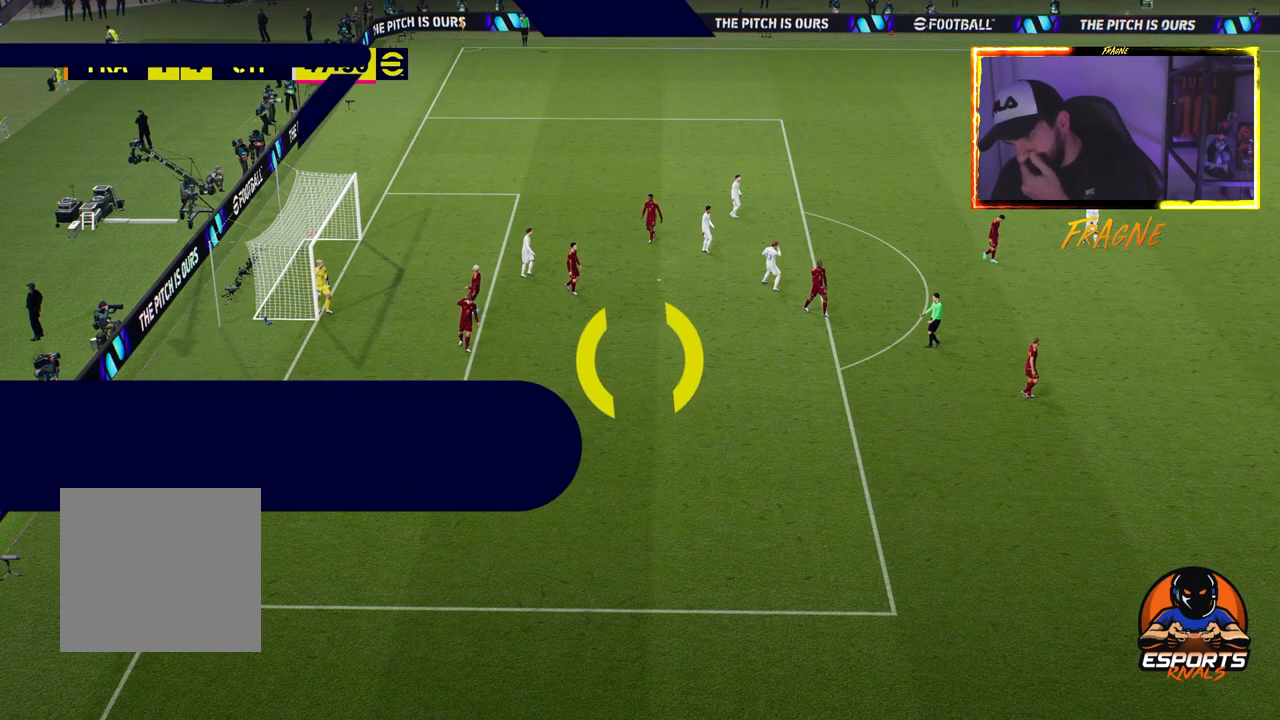
{"dt_ms": 500, "buttons": ["CROSS"], "left_stick": "center", "right_stick": "center", "events": [[83, "CROSS", "up"], [150, "CROSS", "down"], [317, "CROSS", "up"], [383, "CROSS", "down"]]}
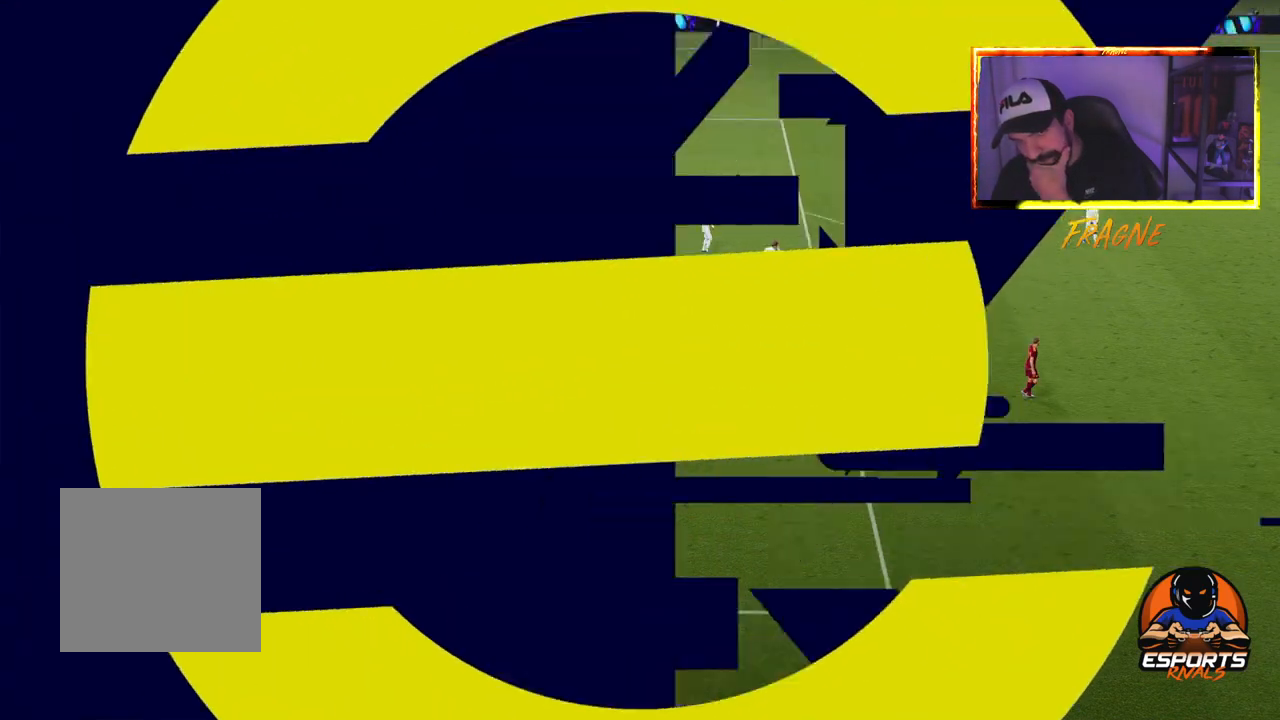
{"dt_ms": 500, "buttons": ["CROSS"], "left_stick": "center", "right_stick": "center", "events": [[33, "CROSS", "up"], [100, "CROSS", "down"], [283, "CROSS", "up"], [367, "CROSS", "down"]]}
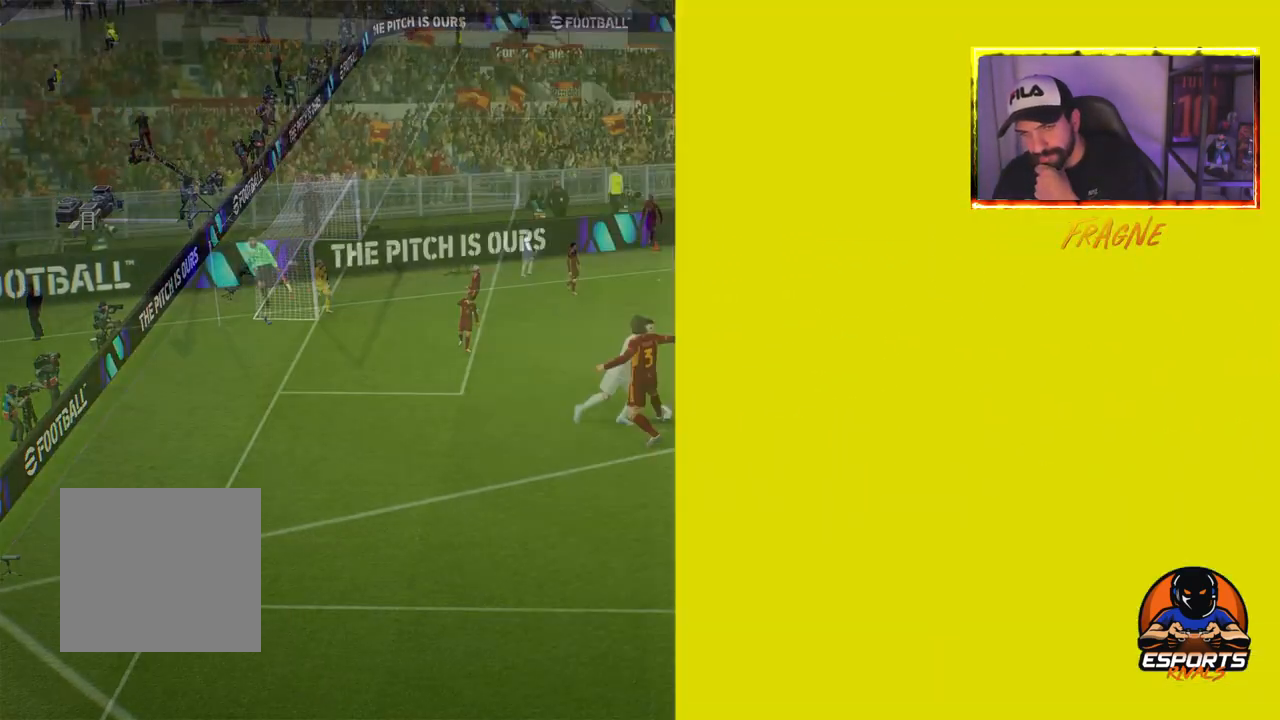
{"dt_ms": 500, "buttons": ["CROSS"], "left_stick": "center", "right_stick": "center", "events": [[33, "CROSS", "up"], [83, "CROSS", "down"], [233, "CROSS", "up"], [267, "CROSS", "down"]]}
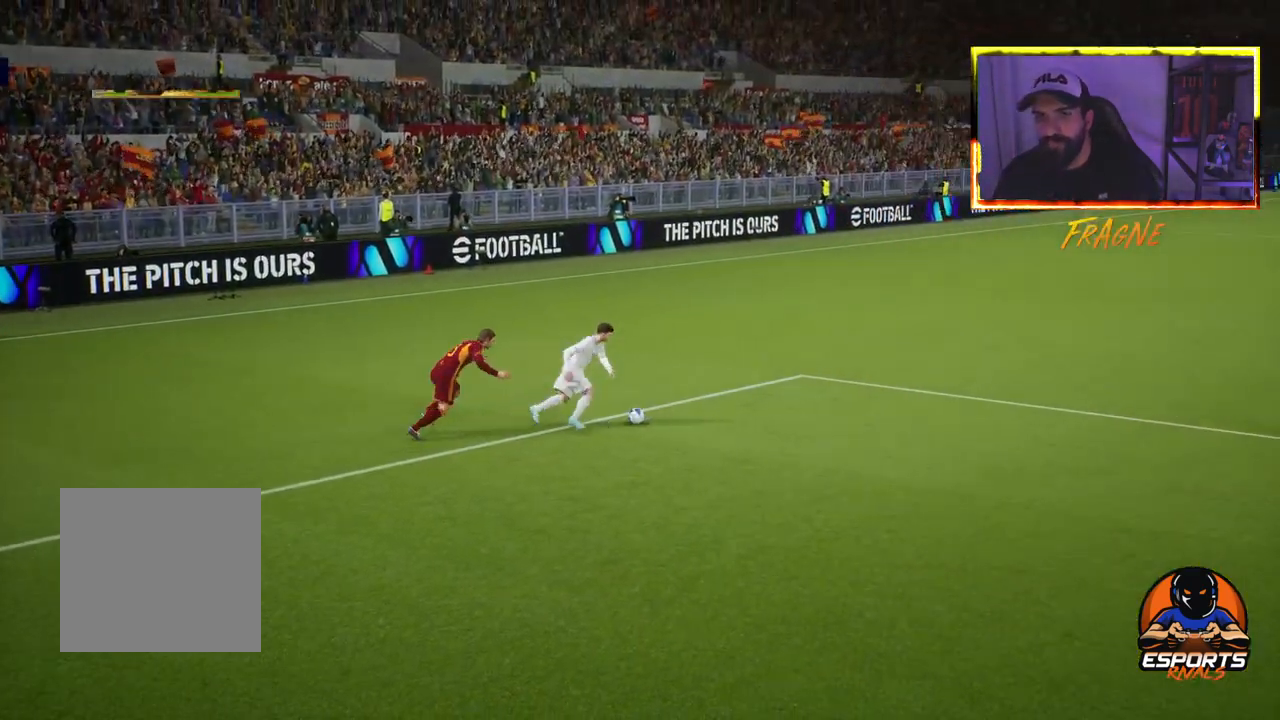
{"dt_ms": 500, "buttons": ["CROSS"], "left_stick": "center", "right_stick": "center", "events": [[150, "CROSS", "up"], [217, "CROSS", "down"], [317, "CROSS", "up"], [417, "CROSS", "down"]]}
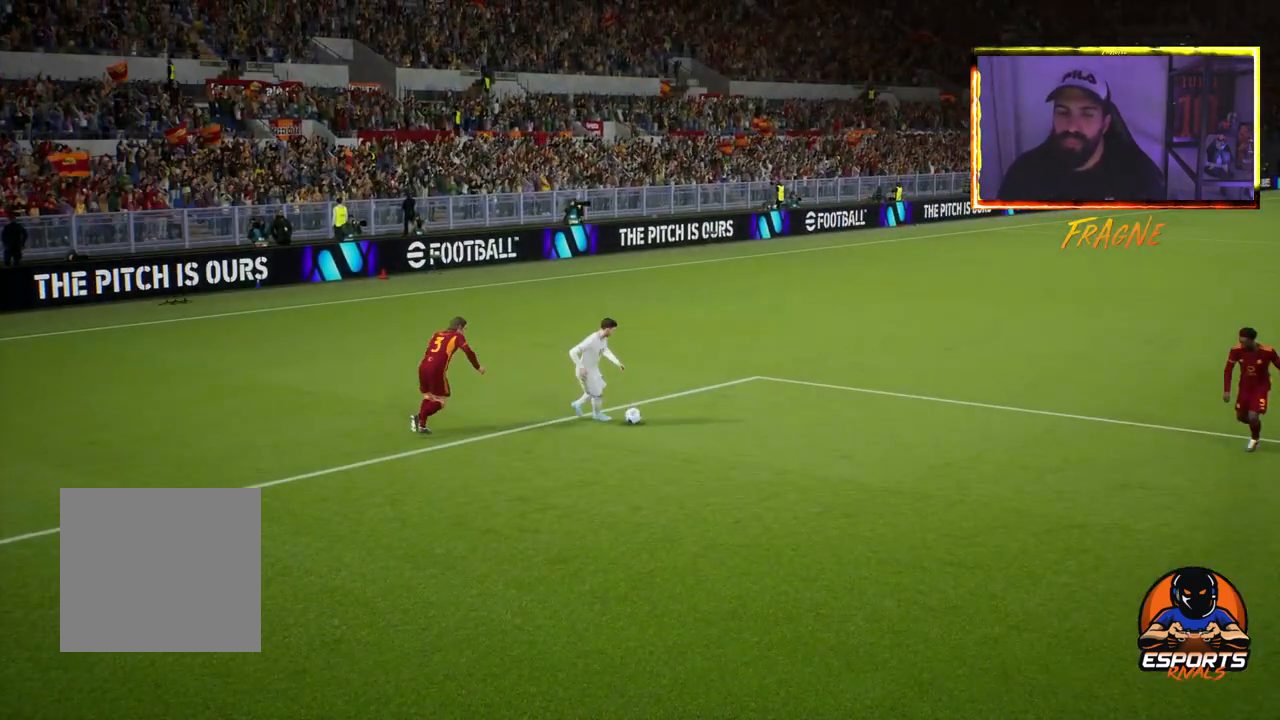
{"dt_ms": 500, "buttons": [], "left_stick": "center", "right_stick": "center", "events": [[67, "CROSS", "up"], [183, "CROSS", "down"], [350, "CROSS", "up"]]}
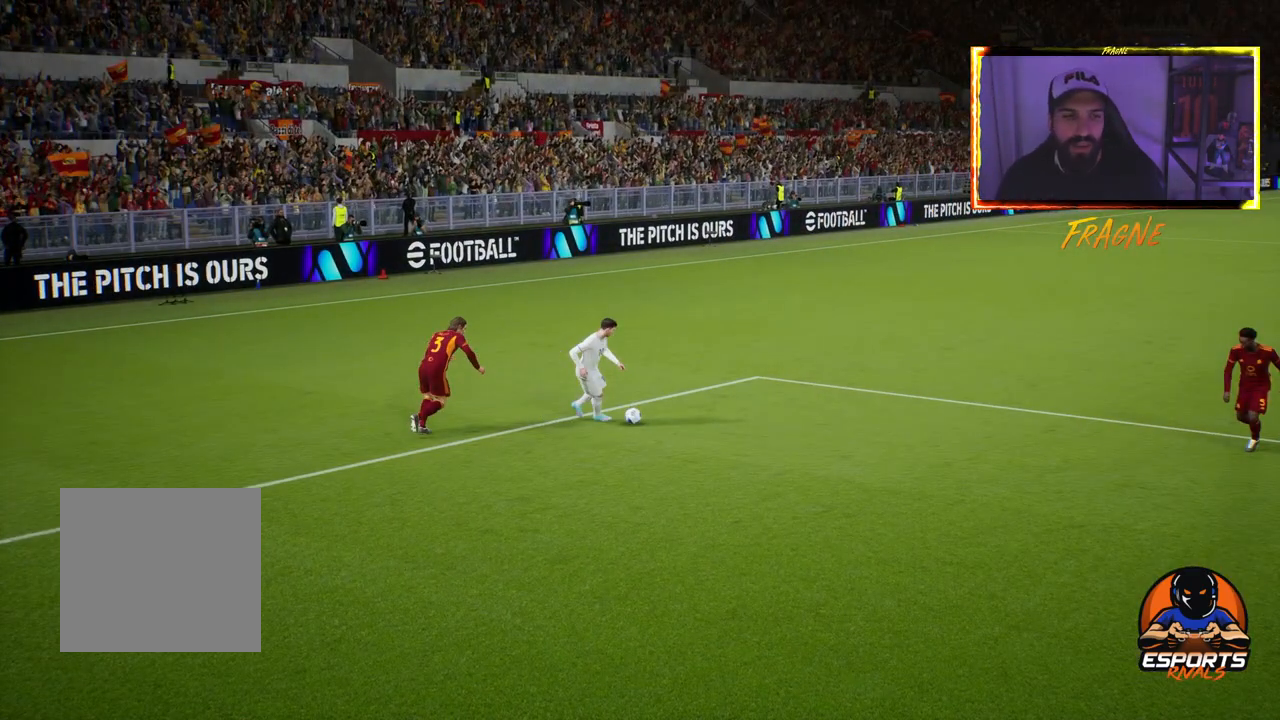
{"dt_ms": 500, "buttons": [], "left_stick": "center", "right_stick": "center", "events": []}
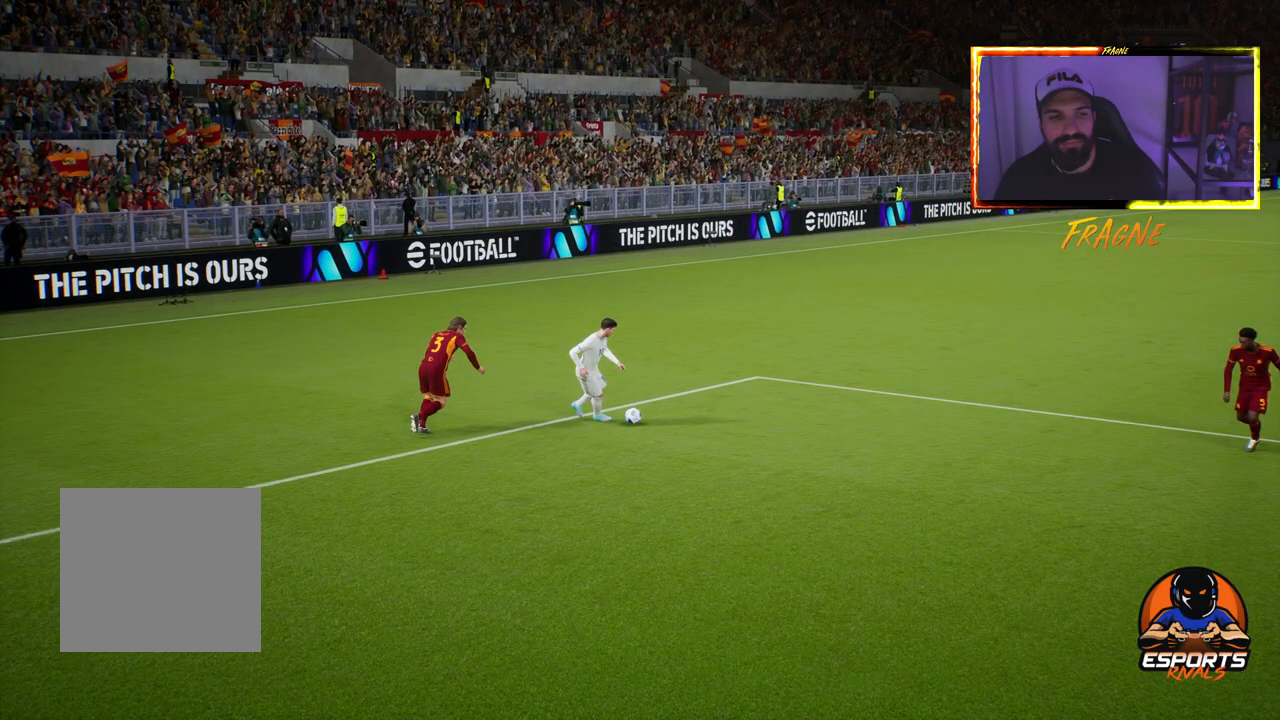
{"dt_ms": 500, "buttons": ["R2"], "left_stick": "center", "right_stick": "center", "events": [[400, "R2", "down"]]}
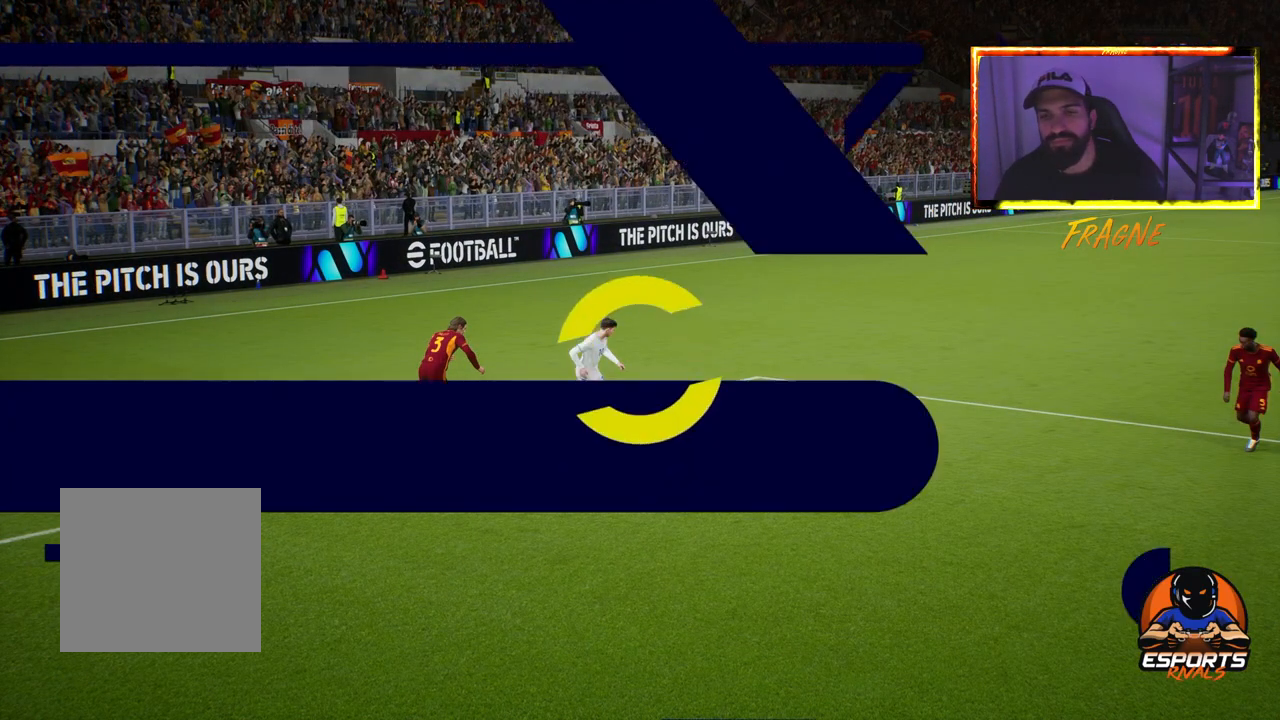
{"dt_ms": 500, "buttons": ["R2"], "left_stick": "center", "right_stick": "center", "events": []}
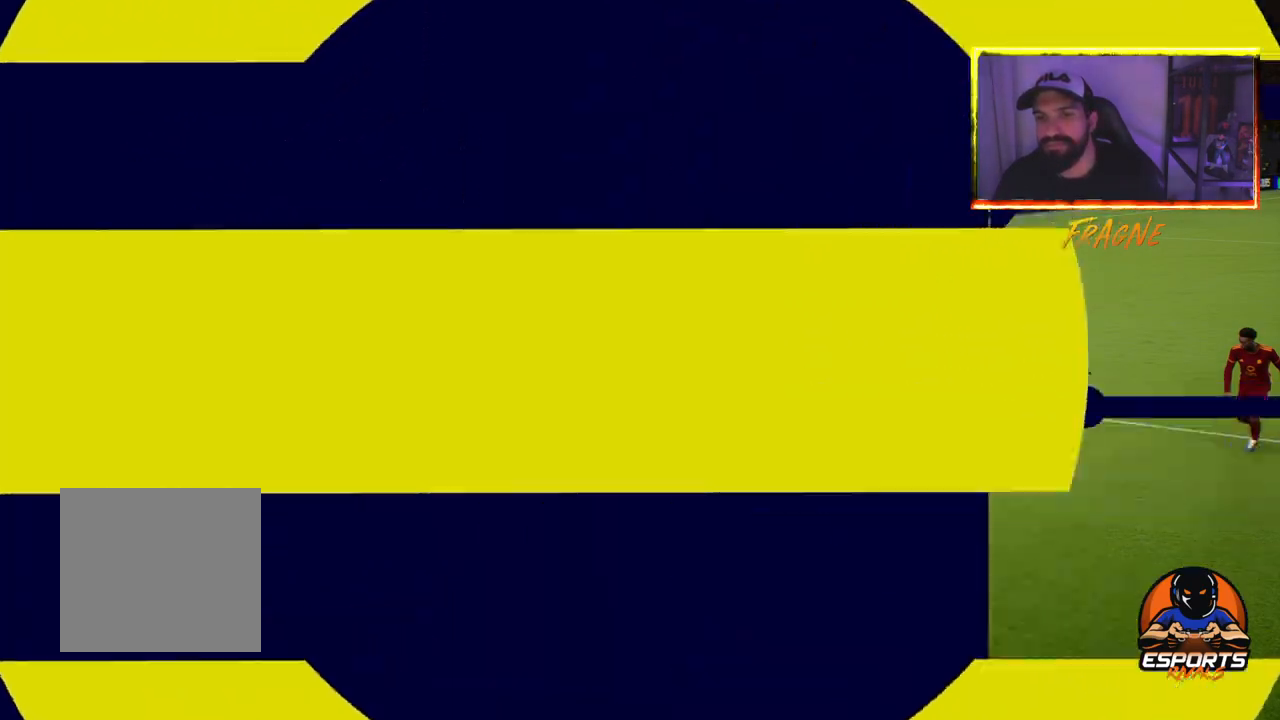
{"dt_ms": 500, "buttons": ["R2"], "left_stick": "center", "right_stick": "center", "events": []}
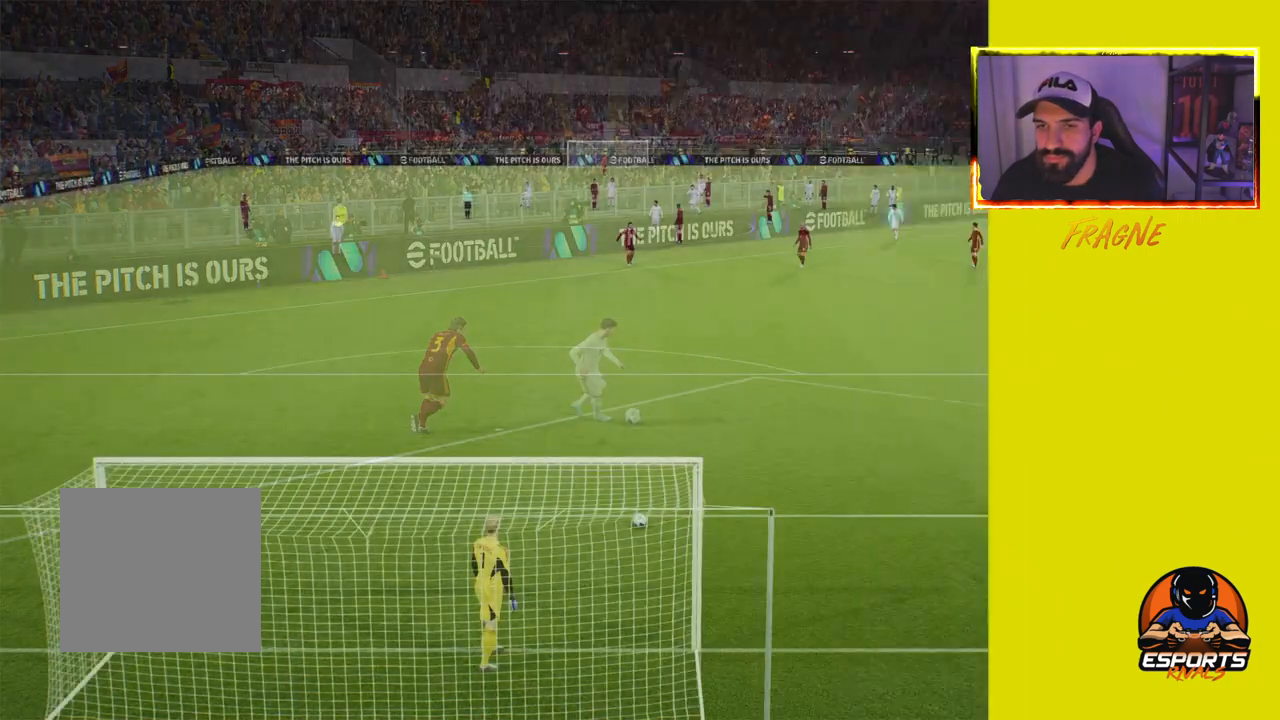
{"dt_ms": 500, "buttons": ["R2"], "left_stick": "center", "right_stick": "center", "events": []}
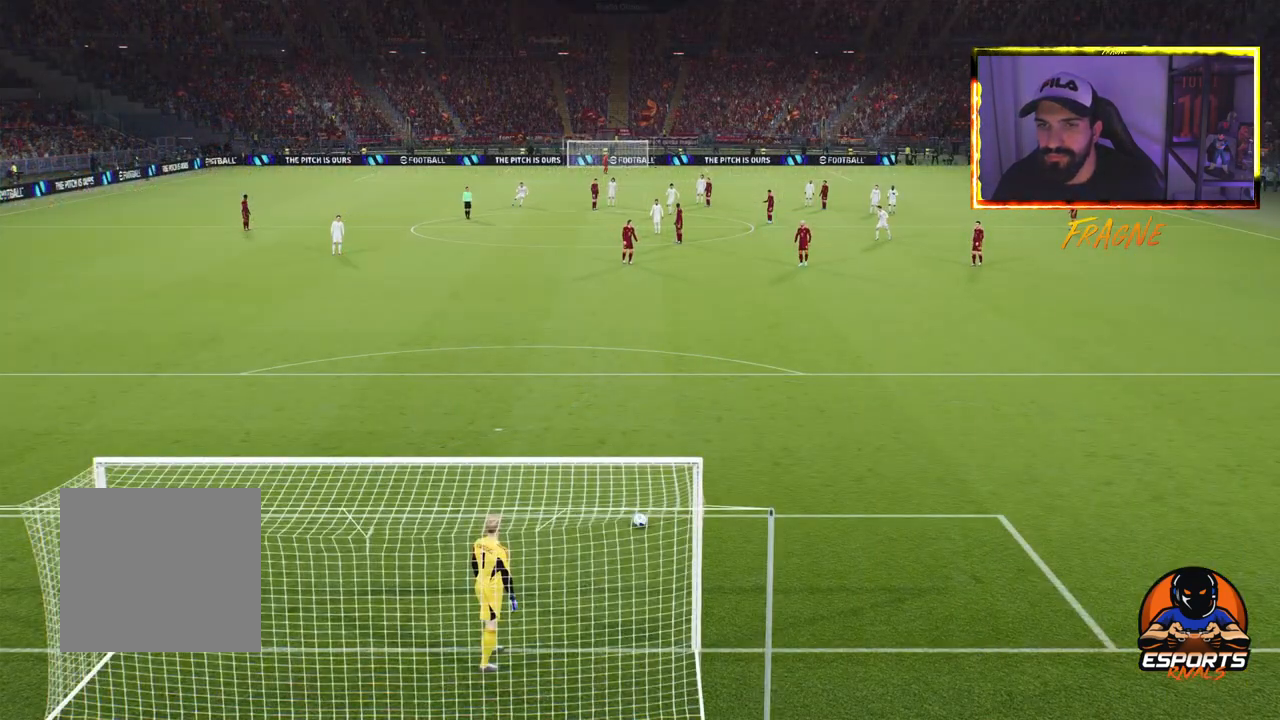
{"dt_ms": 500, "buttons": ["CIRCLE", "R2"], "left_stick": "up", "right_stick": "center", "events": [[100, "left_stick", "right"], [267, "left_stick", "center"], [383, "left_stick", "up"], [400, "CIRCLE", "down"]]}
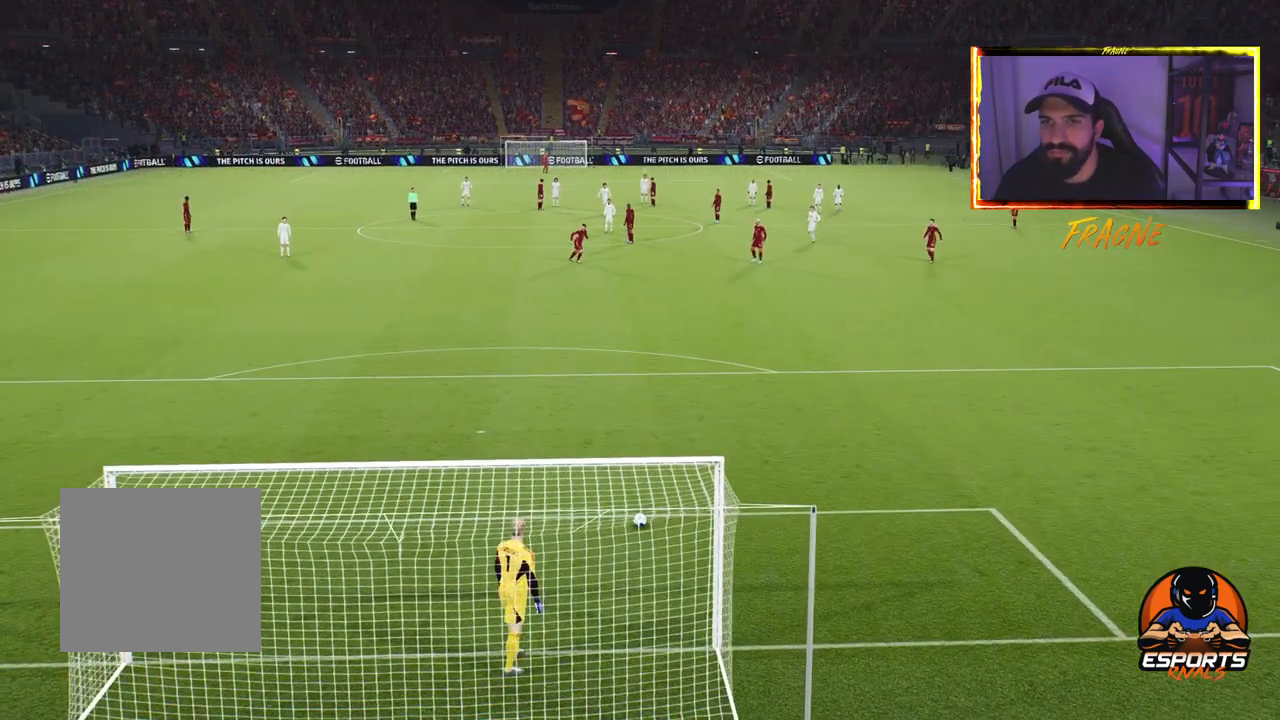
{"dt_ms": 500, "buttons": ["CIRCLE", "R2"], "left_stick": "up", "right_stick": "center", "events": [[350, "CIRCLE", "up"], [433, "CIRCLE", "down"]]}
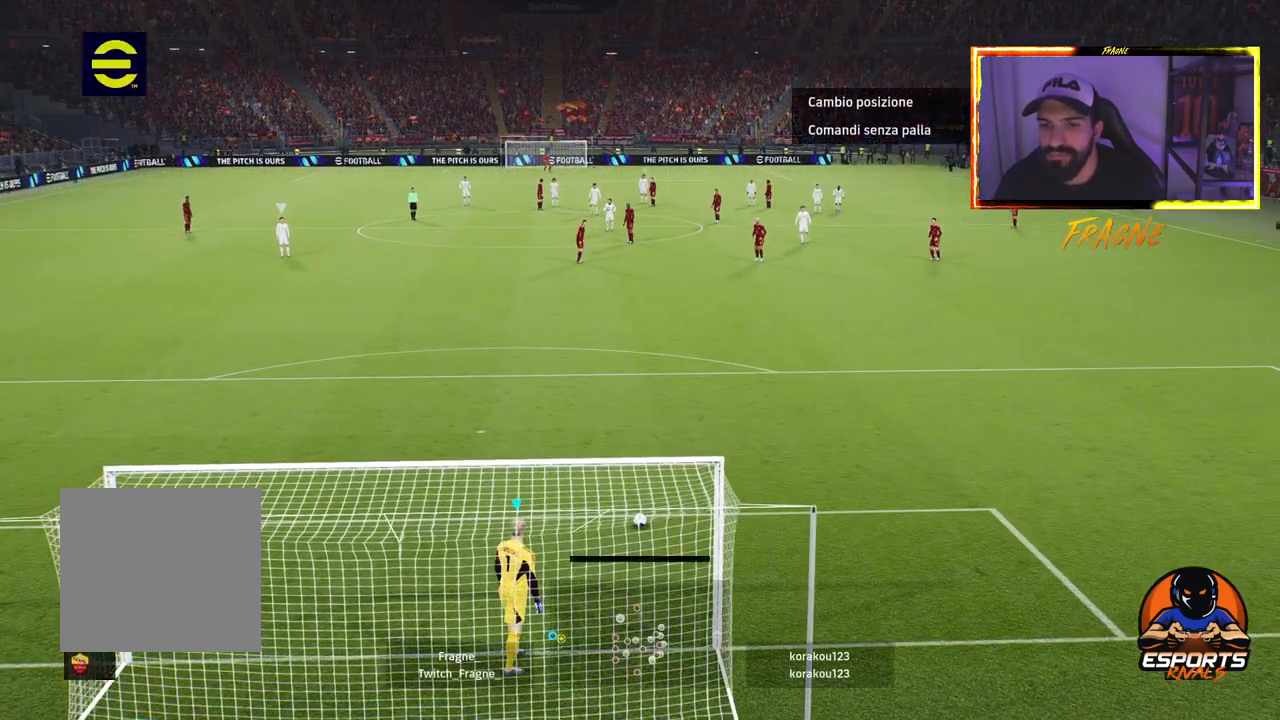
{"dt_ms": 500, "buttons": ["R2"], "left_stick": "up", "right_stick": "center", "events": [[467, "CIRCLE", "up"]]}
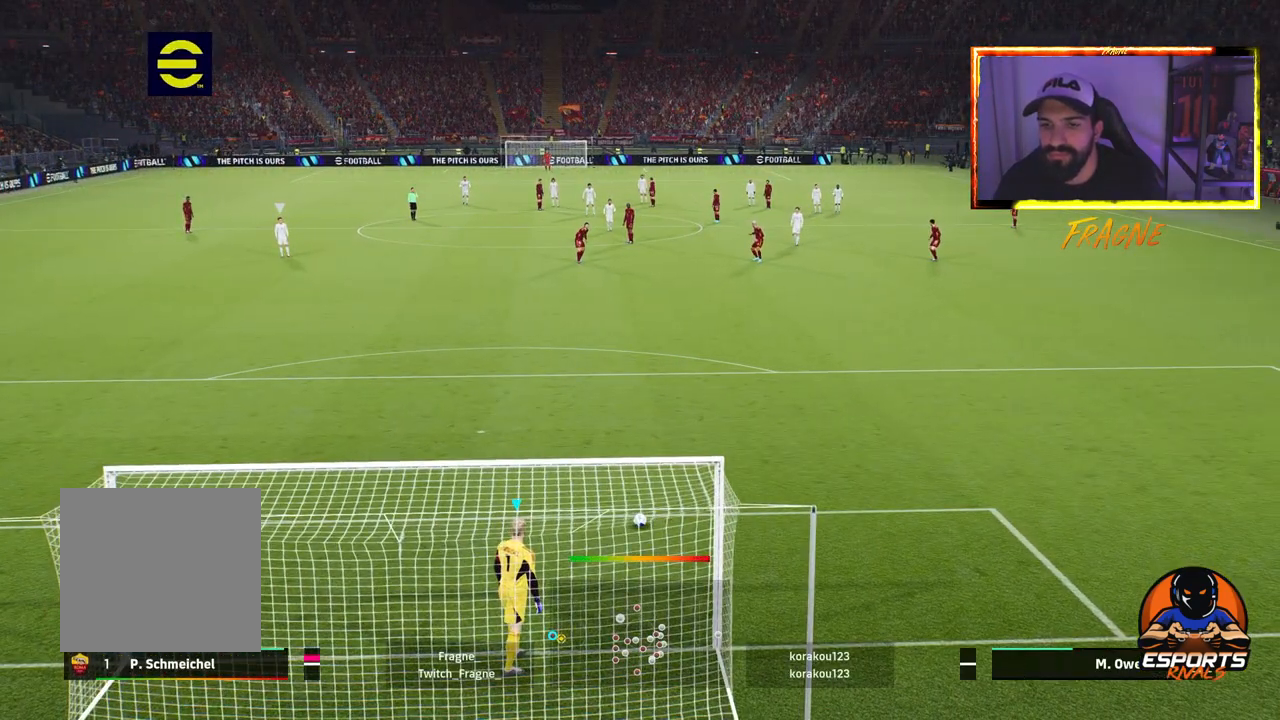
{"dt_ms": 500, "buttons": ["R2"], "left_stick": "center", "right_stick": "center", "events": [[83, "R2", "up"], [83, "left_stick", "center"], [233, "R2", "down"]]}
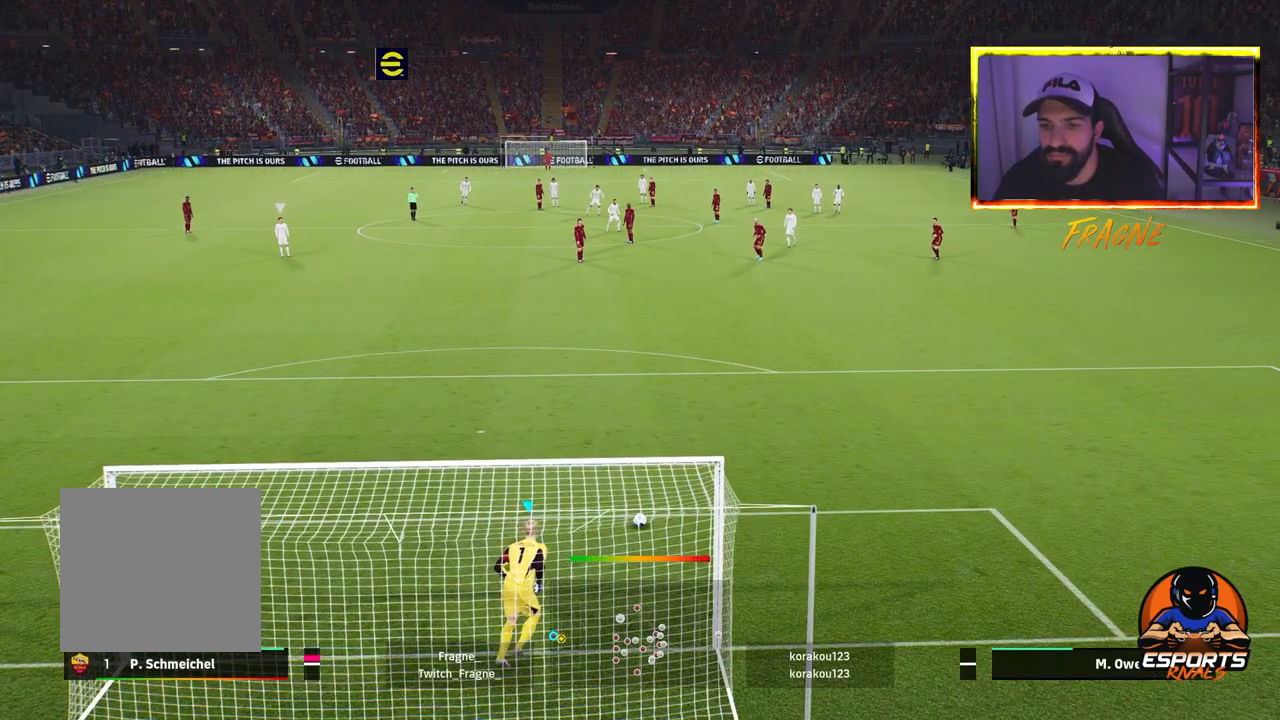
{"dt_ms": 500, "buttons": ["R2"], "left_stick": "center", "right_stick": "center", "events": []}
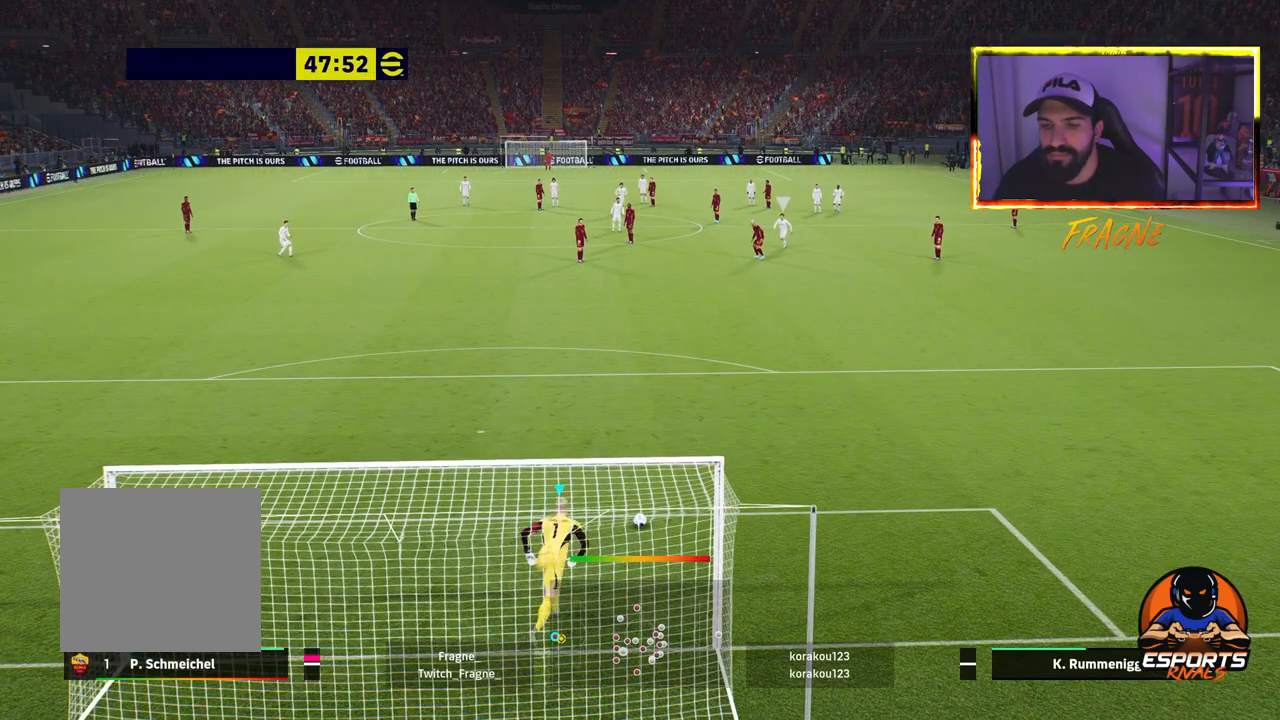
{"dt_ms": 500, "buttons": ["R2"], "left_stick": "center", "right_stick": "center", "events": []}
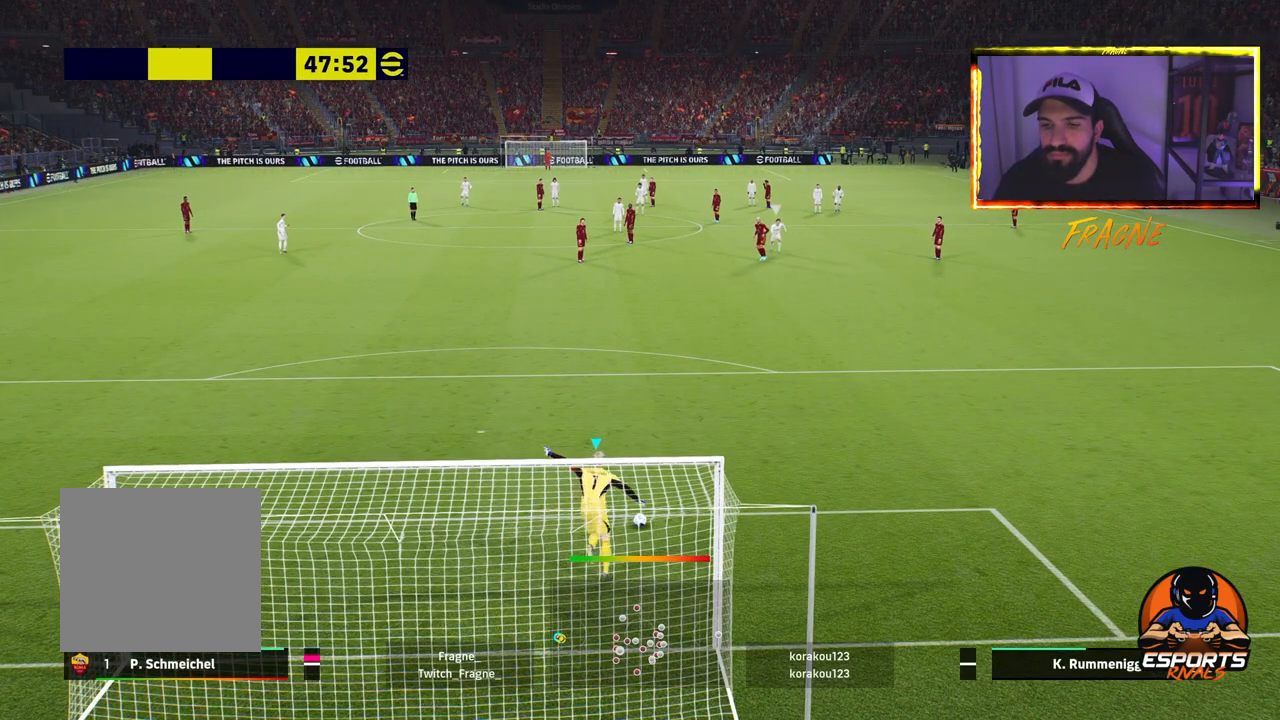
{"dt_ms": 500, "buttons": ["R2"], "left_stick": "right", "right_stick": "center", "events": [[67, "left_stick", "right"]]}
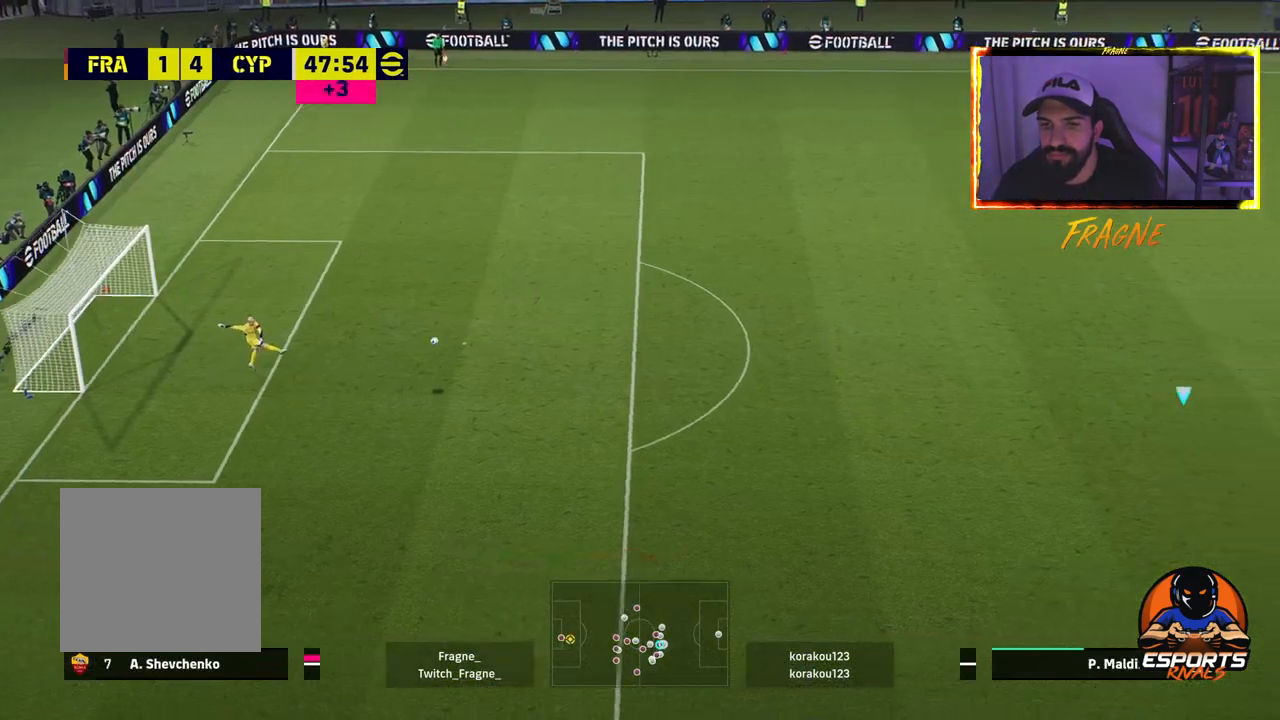
{"dt_ms": 500, "buttons": ["R2"], "left_stick": "right", "right_stick": "center", "events": []}
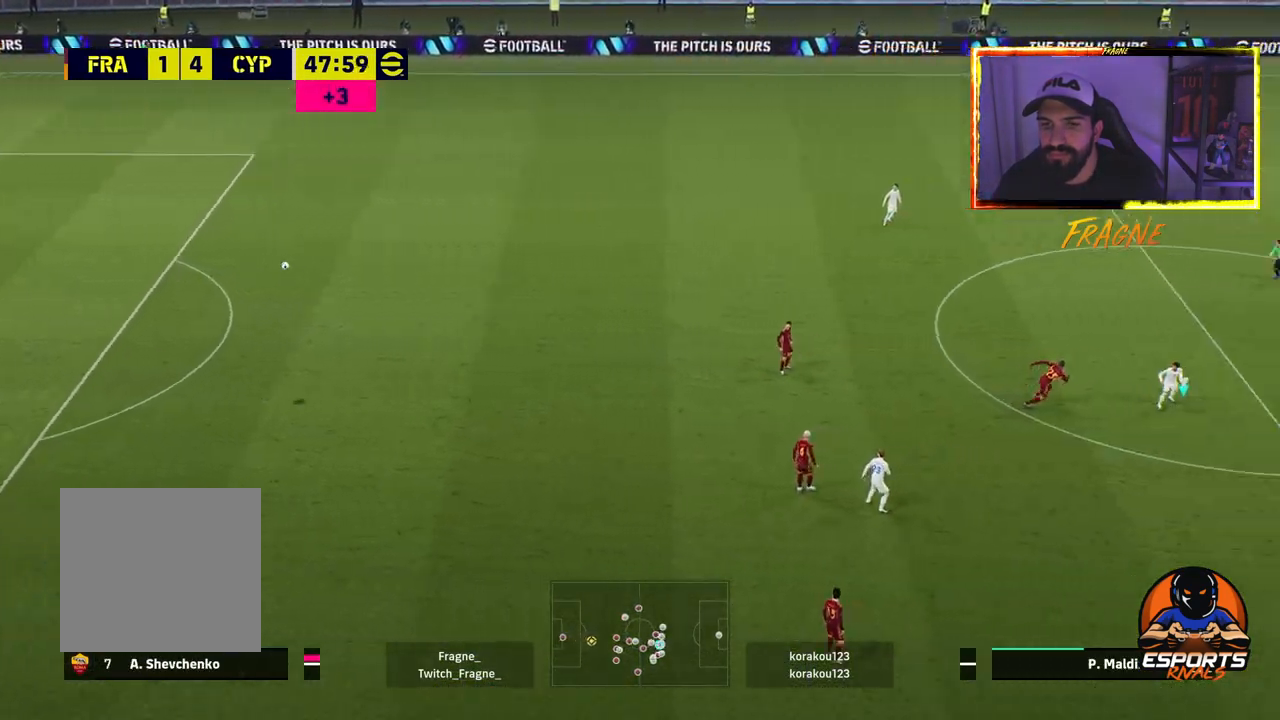
{"dt_ms": 500, "buttons": ["R2"], "left_stick": "left", "right_stick": "center", "events": [[400, "left_stick", "left"]]}
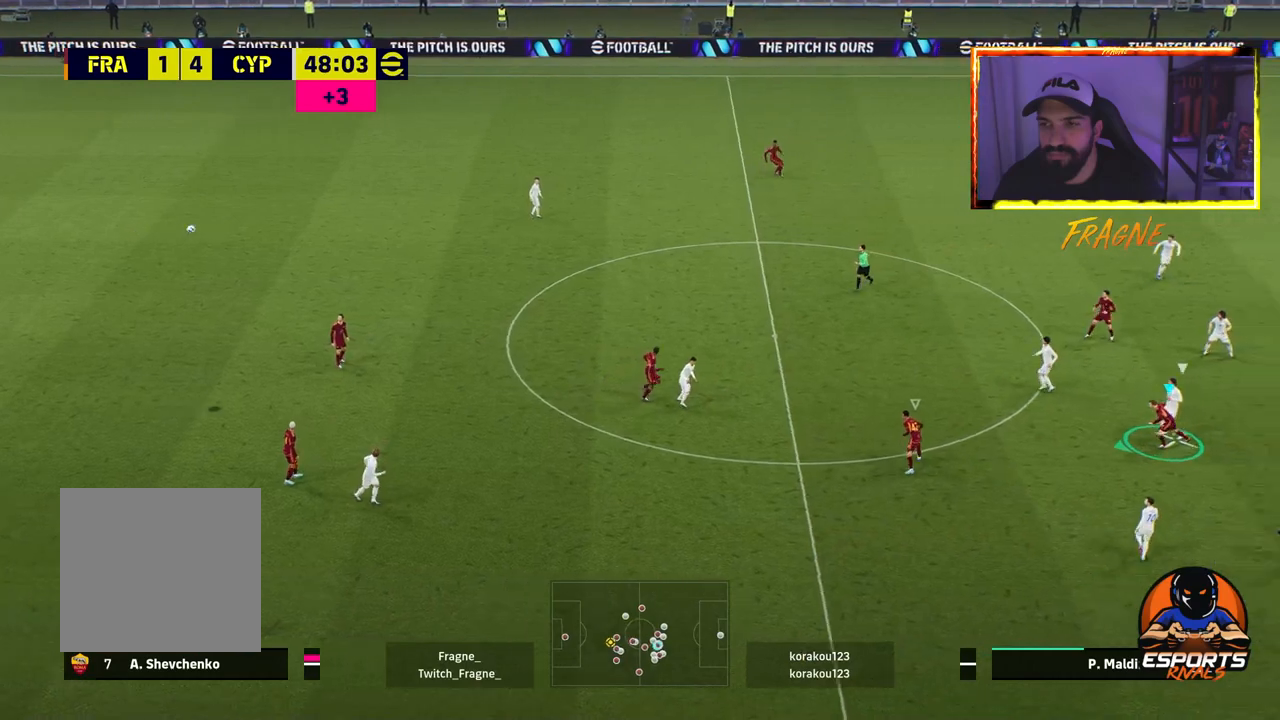
{"dt_ms": 500, "buttons": ["R2"], "left_stick": "left", "right_stick": "center", "events": []}
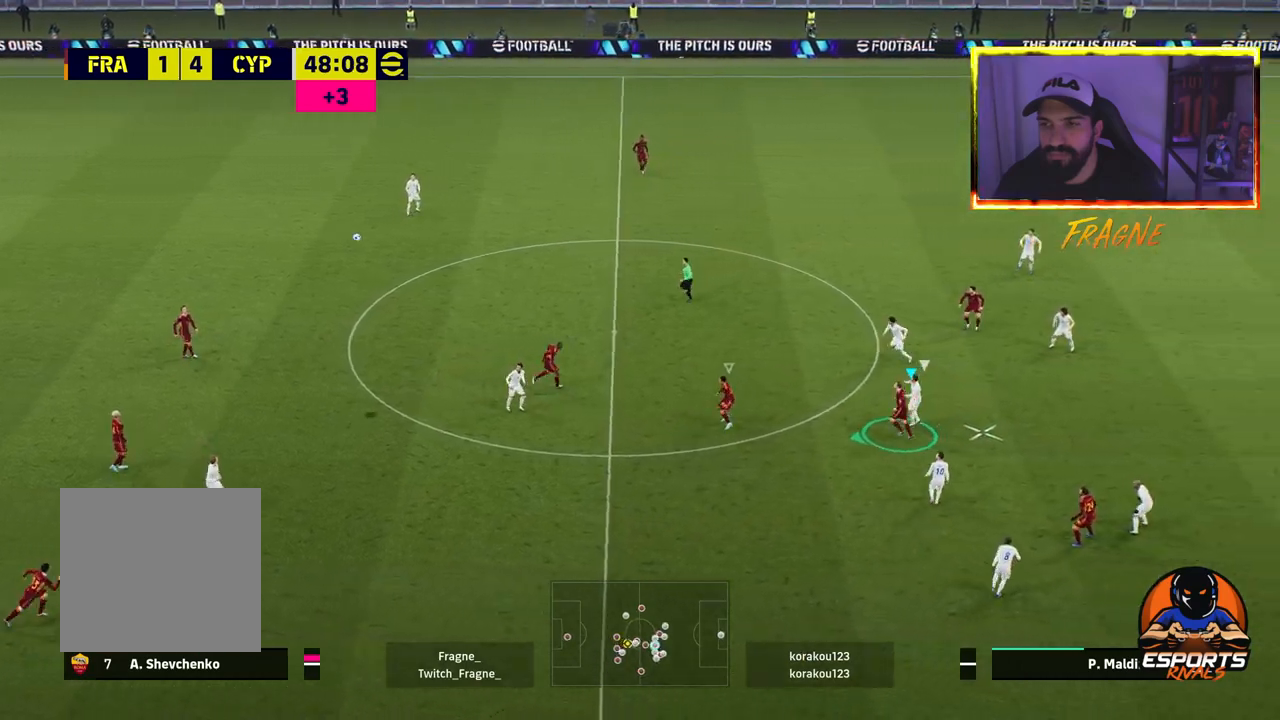
{"dt_ms": 500, "buttons": ["R2"], "left_stick": "left", "right_stick": "center", "events": [[83, "CROSS", "down"], [267, "CROSS", "up"]]}
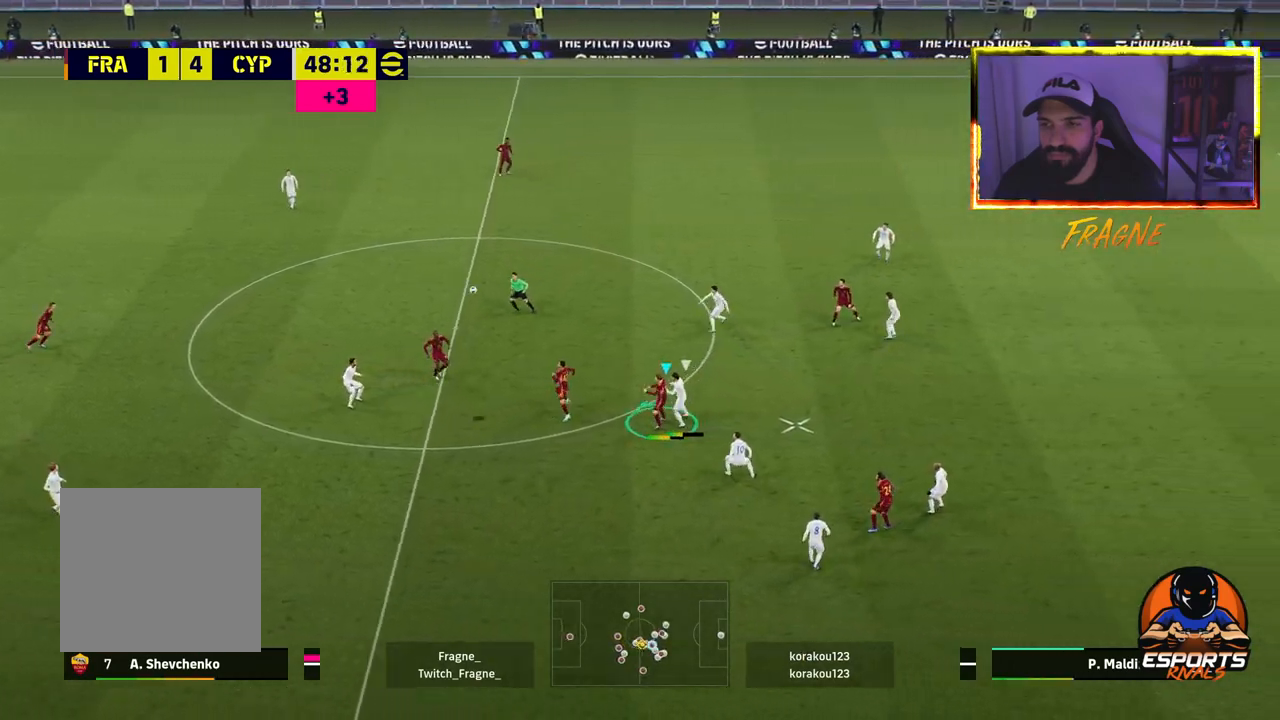
{"dt_ms": 1000, "buttons": ["R2"], "left_stick": "left", "right_stick": "center"}